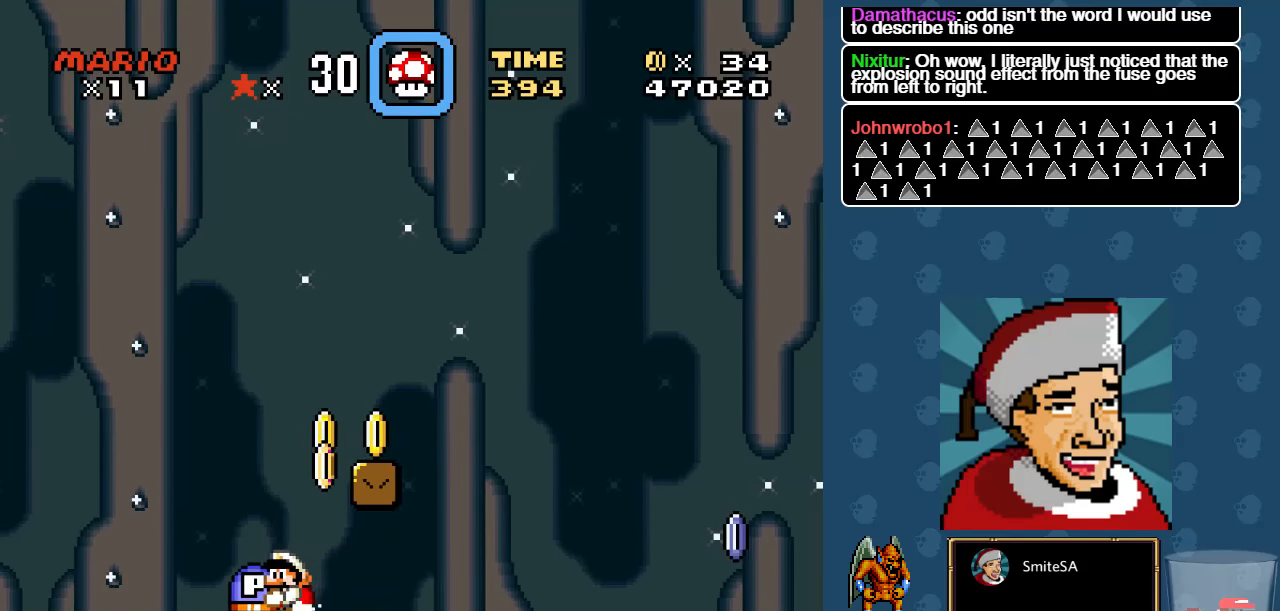
Gameplay with a controller (Xbox layout); each line is a JSON object with the inputs held at the frame after it. "events" lists button and stick changes between this image and that frame as [ms after this image, input, new state], when the widget could be followed in between.
{"buttons": ["X"], "left_stick": "center", "right_stick": "center", "events": [[16, "DPAD_DOWN", "up"], [50, "DPAD_UP", "down"], [316, "DPAD_UP", "up"]]}
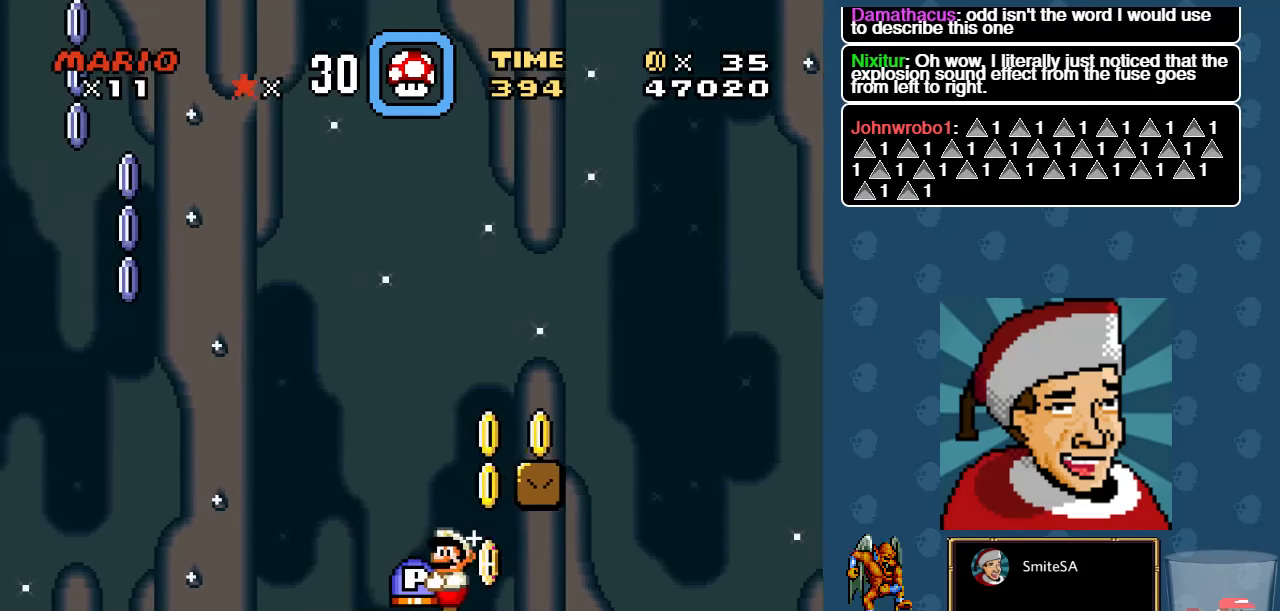
{"buttons": ["X"], "left_stick": "center", "right_stick": "center", "events": [[16, "DPAD_LEFT", "down"], [316, "DPAD_LEFT", "up"]]}
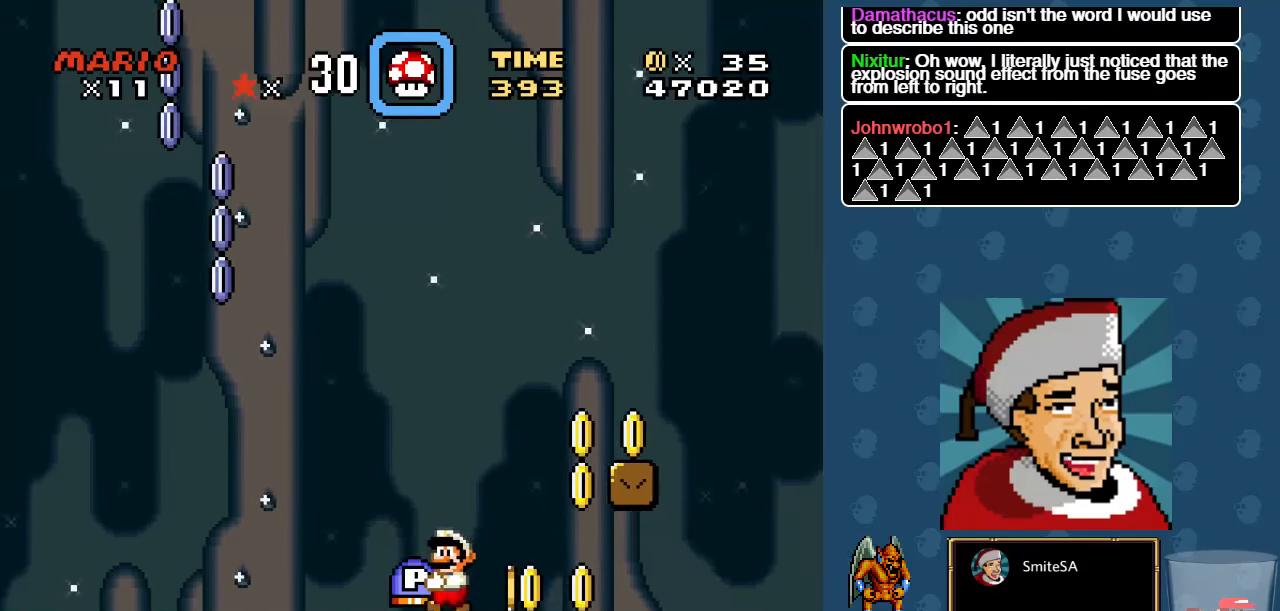
{"buttons": ["X", "DPAD_UP"], "left_stick": "center", "right_stick": "center", "events": [[16, "DPAD_LEFT", "down"], [333, "DPAD_LEFT", "up"], [366, "DPAD_UP", "down"]]}
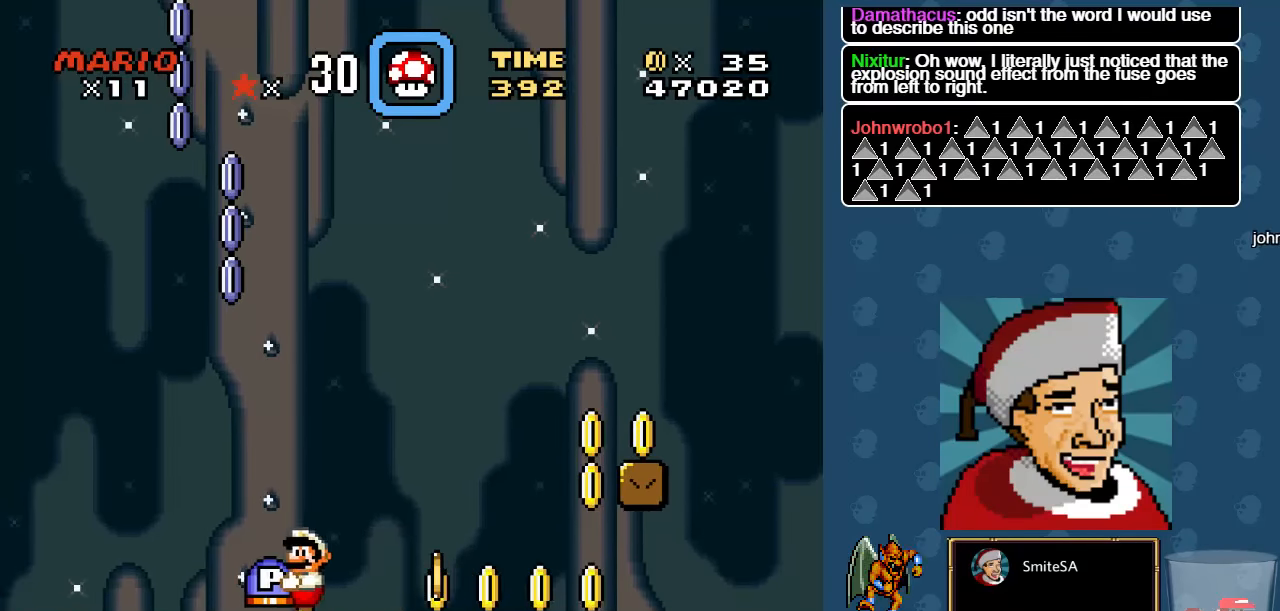
{"buttons": ["X"], "left_stick": "center", "right_stick": "center", "events": [[66, "DPAD_UP", "up"]]}
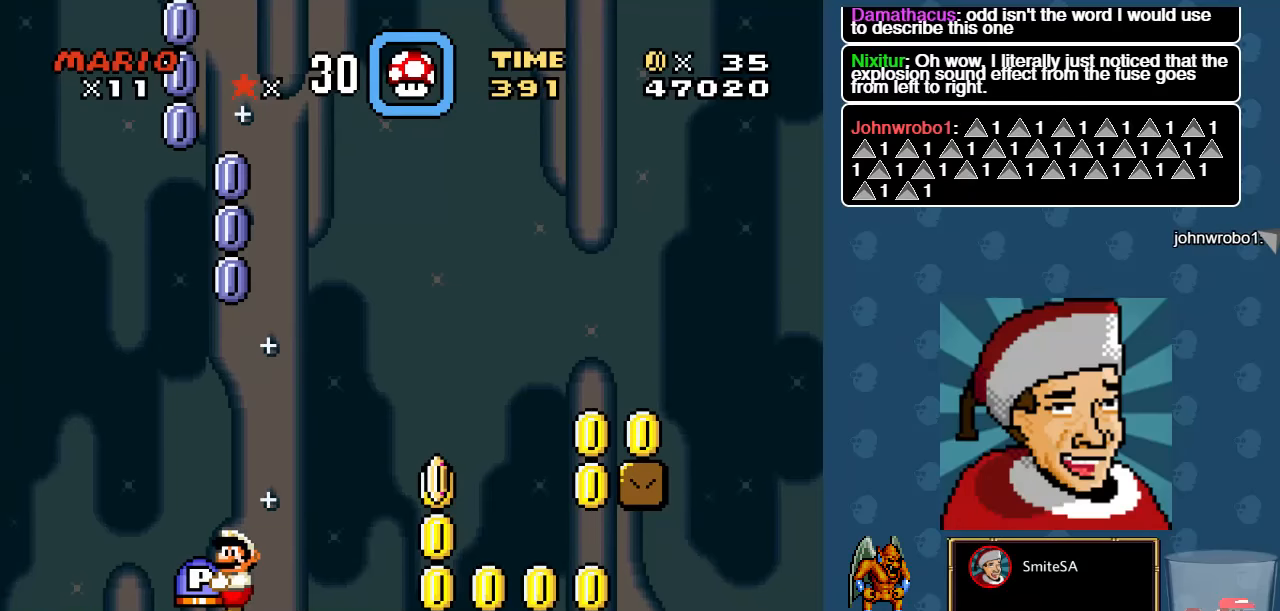
{"buttons": ["X"], "left_stick": "center", "right_stick": "center", "events": [[117, "DPAD_RIGHT", "down"], [217, "DPAD_RIGHT", "up"]]}
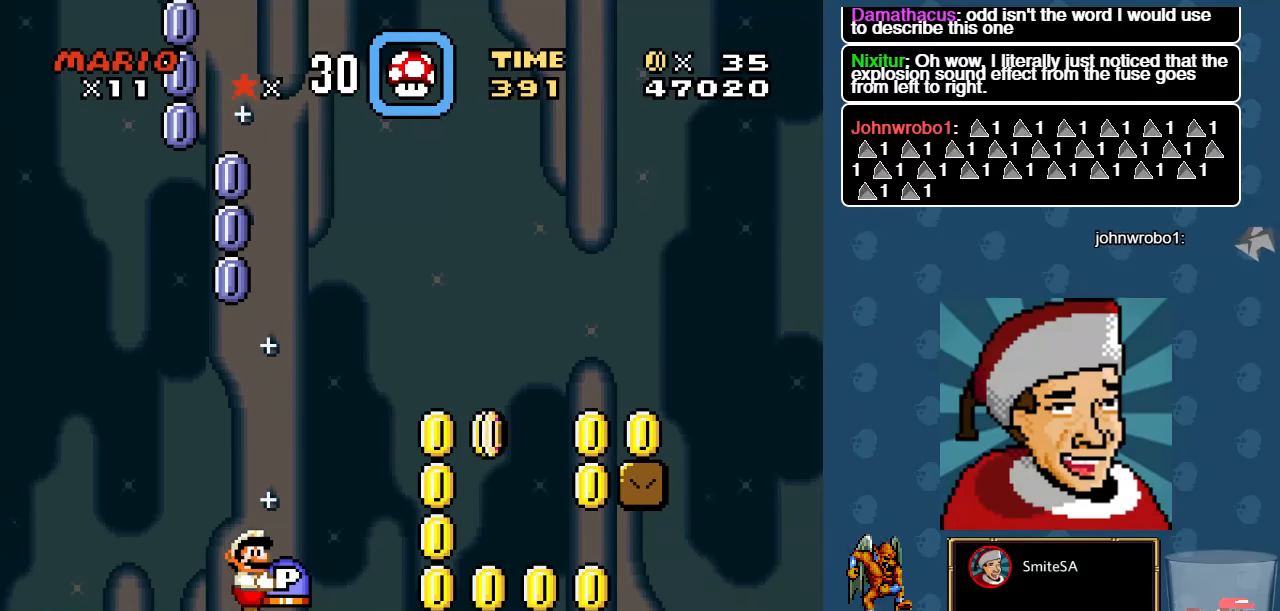
{"buttons": ["X", "DPAD_RIGHT"], "left_stick": "center", "right_stick": "center", "events": [[67, "DPAD_UP", "down"], [217, "DPAD_UP", "up"], [450, "DPAD_RIGHT", "down"]]}
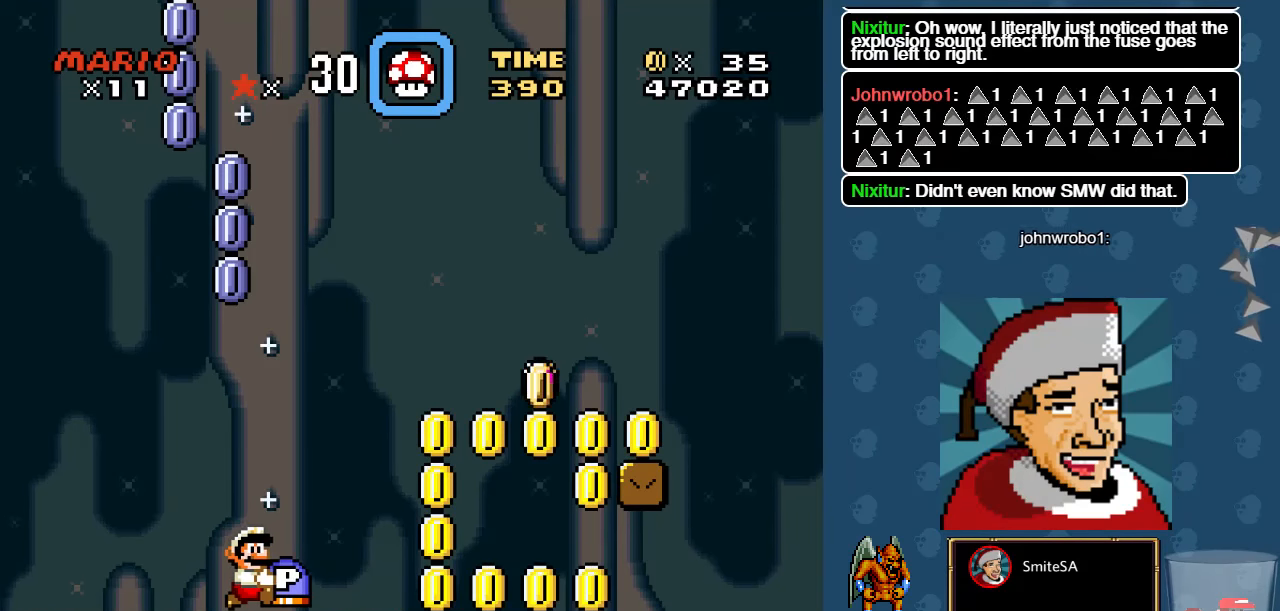
{"buttons": [], "left_stick": "center", "right_stick": "center", "events": [[83, "DPAD_RIGHT", "up"], [317, "DPAD_DOWN", "down"], [417, "X", "up"], [450, "DPAD_DOWN", "up"]]}
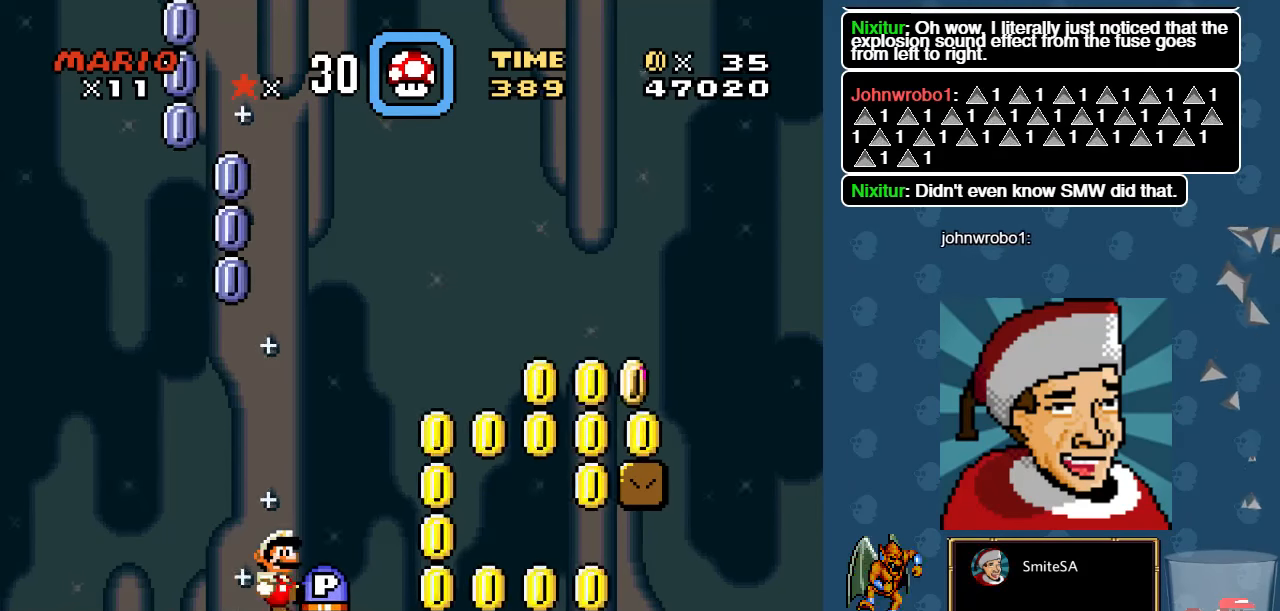
{"buttons": [], "left_stick": "center", "right_stick": "center", "events": [[350, "A", "down"], [417, "A", "up"], [417, "DPAD_RIGHT", "down"], [500, "DPAD_RIGHT", "up"]]}
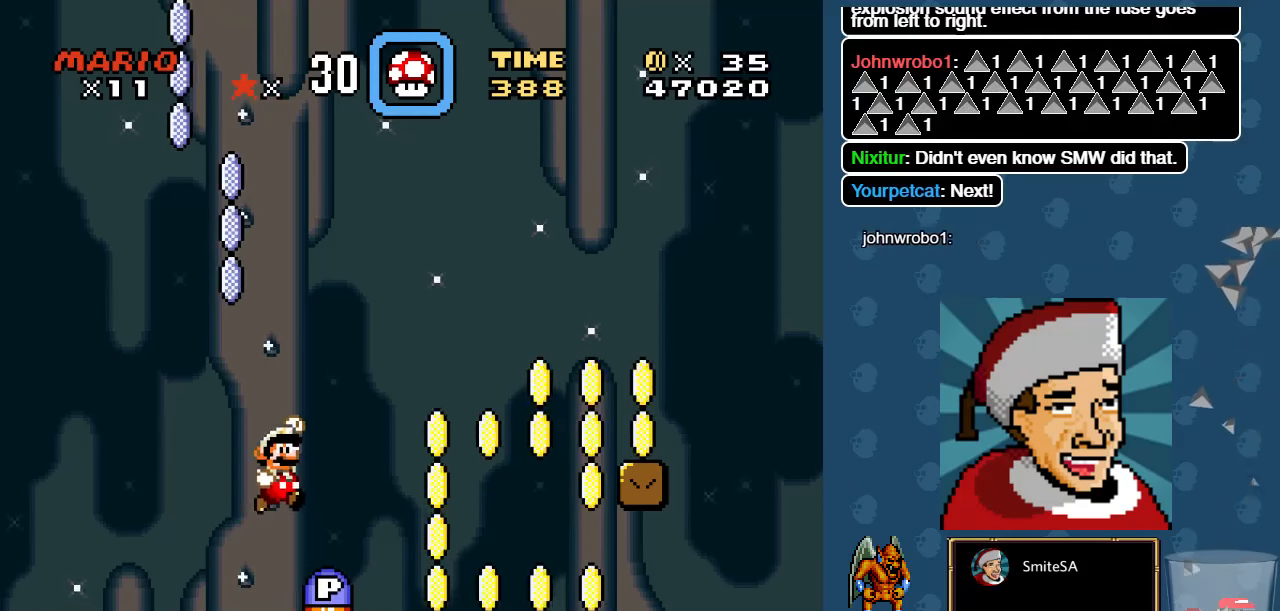
{"buttons": [], "left_stick": "center", "right_stick": "center", "events": []}
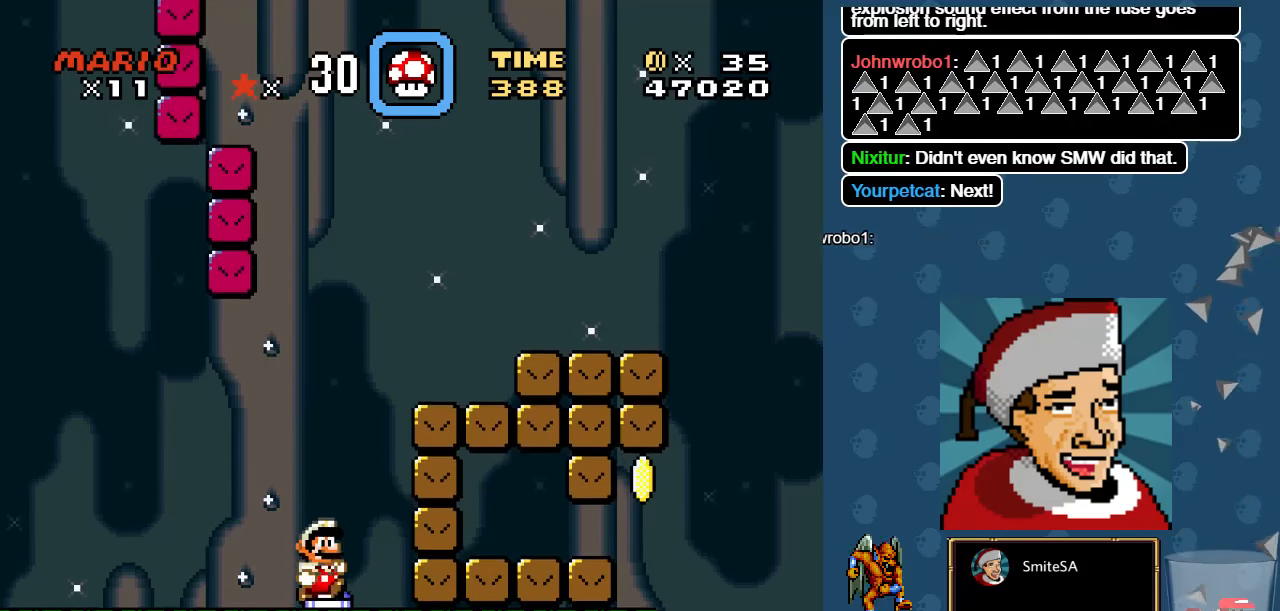
{"buttons": ["X"], "left_stick": "center", "right_stick": "center", "events": [[67, "DPAD_RIGHT", "down"], [133, "X", "down"], [167, "A", "down"], [267, "DPAD_RIGHT", "up"], [500, "A", "up"]]}
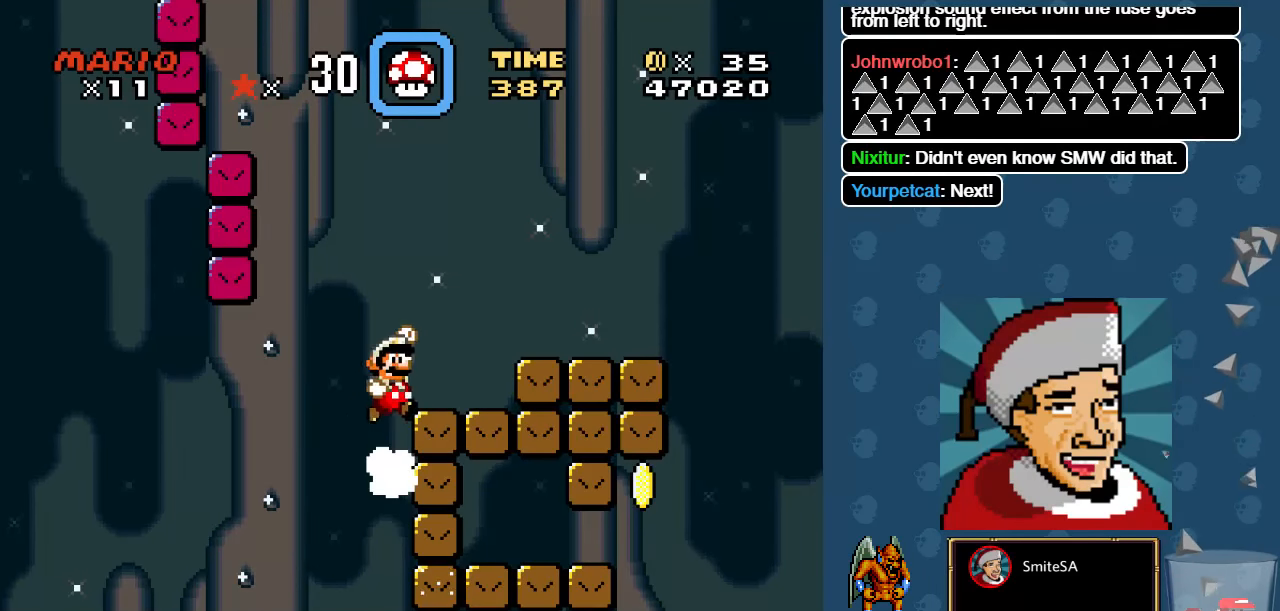
{"buttons": ["X", "DPAD_LEFT"], "left_stick": "center", "right_stick": "center", "events": [[133, "DPAD_RIGHT", "down"], [267, "A", "down"], [333, "DPAD_RIGHT", "up"], [367, "A", "up"], [433, "DPAD_LEFT", "down"]]}
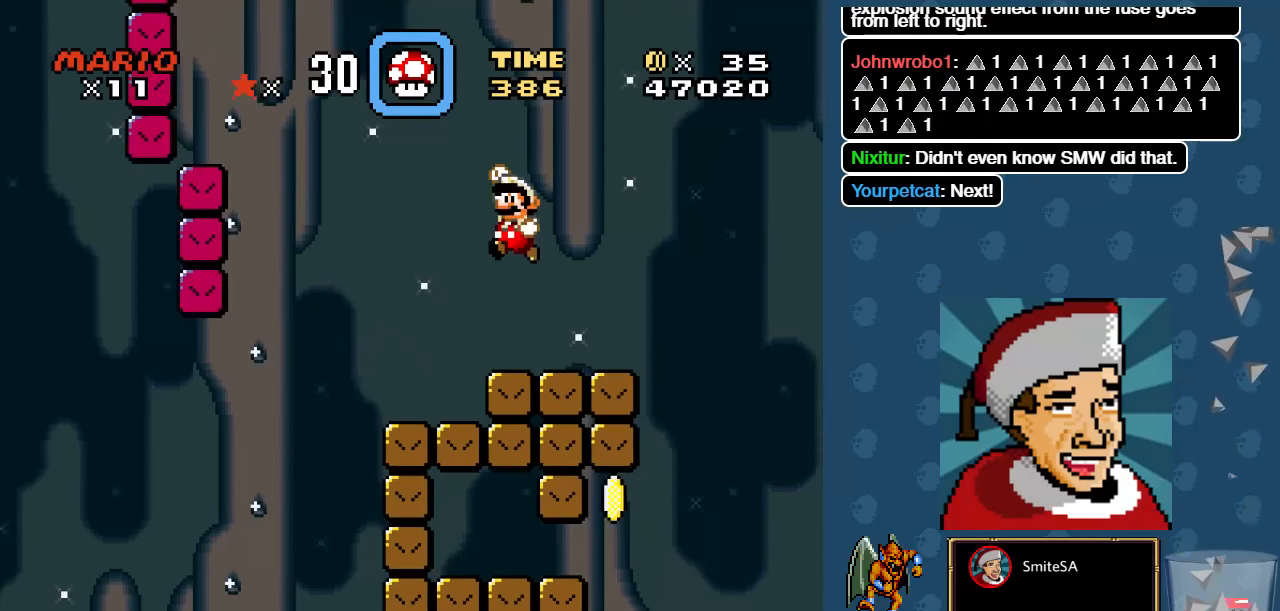
{"buttons": ["A", "X", "DPAD_RIGHT"], "left_stick": "center", "right_stick": "center", "events": [[67, "DPAD_LEFT", "up"], [117, "DPAD_RIGHT", "down"], [433, "A", "down"]]}
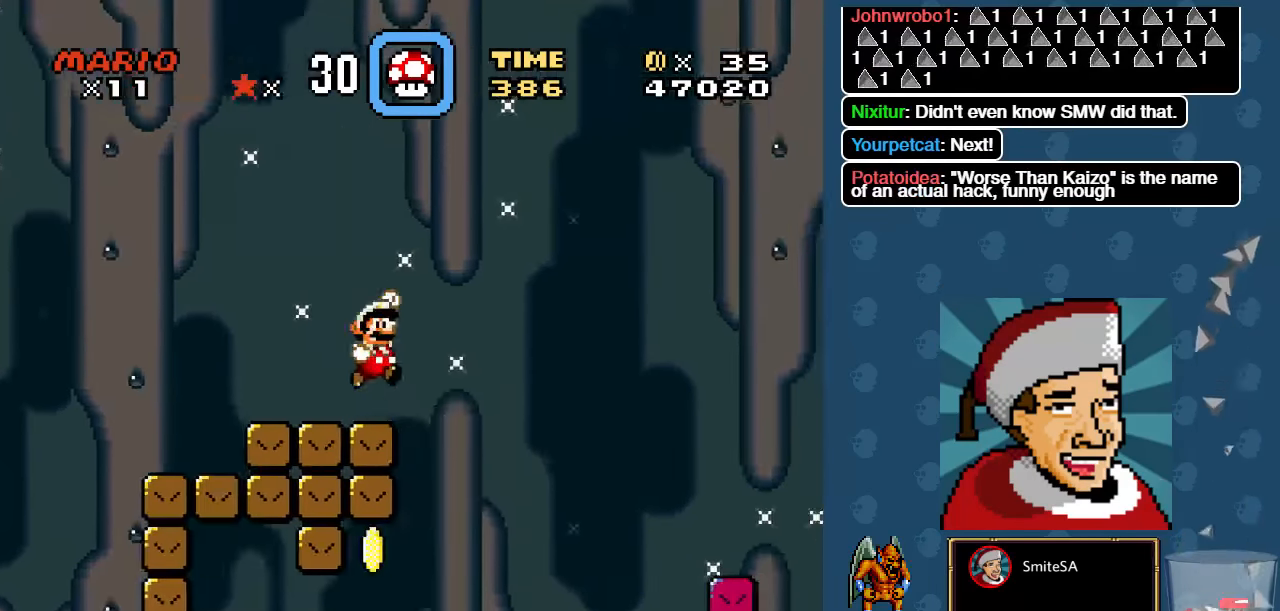
{"buttons": ["X", "DPAD_RIGHT"], "left_stick": "center", "right_stick": "center", "events": [[250, "A", "up"]]}
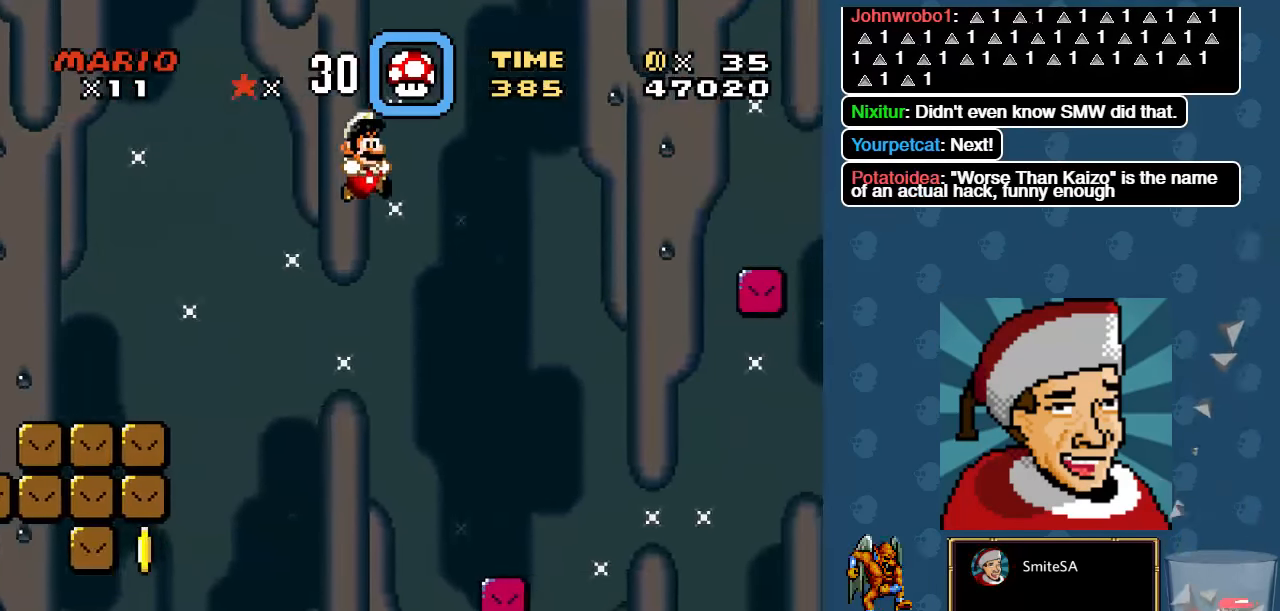
{"buttons": ["X", "DPAD_RIGHT"], "left_stick": "center", "right_stick": "center", "events": [[83, "DPAD_RIGHT", "up"], [250, "DPAD_LEFT", "down"], [384, "DPAD_LEFT", "up"], [484, "DPAD_RIGHT", "down"]]}
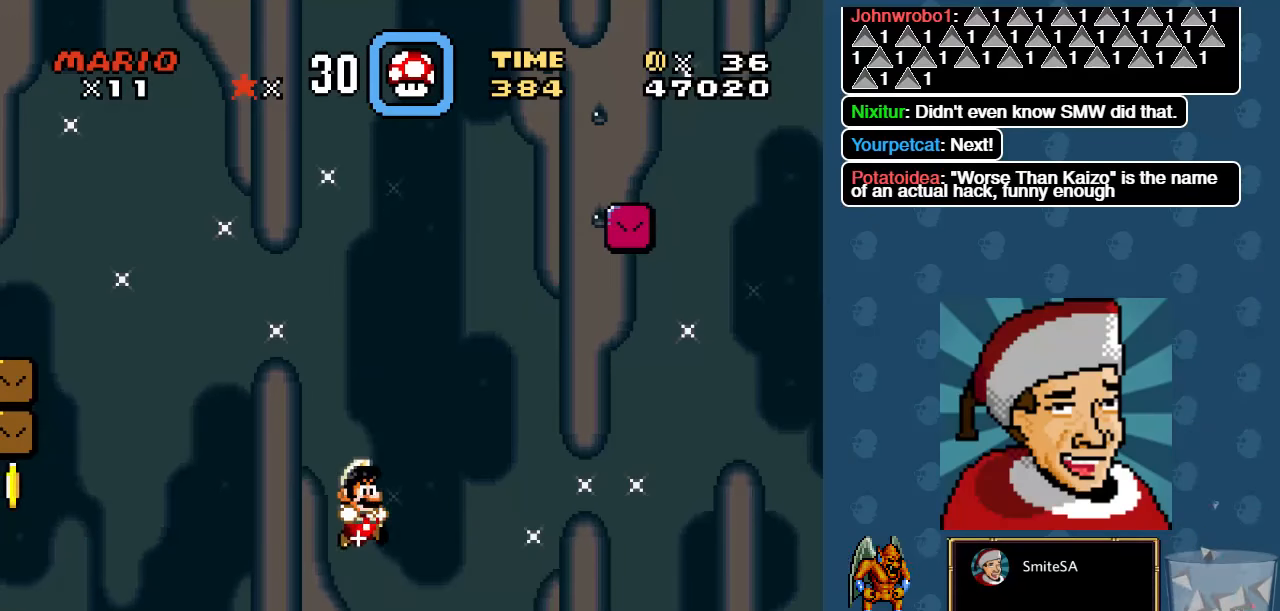
{"buttons": ["X"], "left_stick": "center", "right_stick": "center", "events": [[134, "A", "down"], [400, "A", "up"], [434, "DPAD_RIGHT", "up"]]}
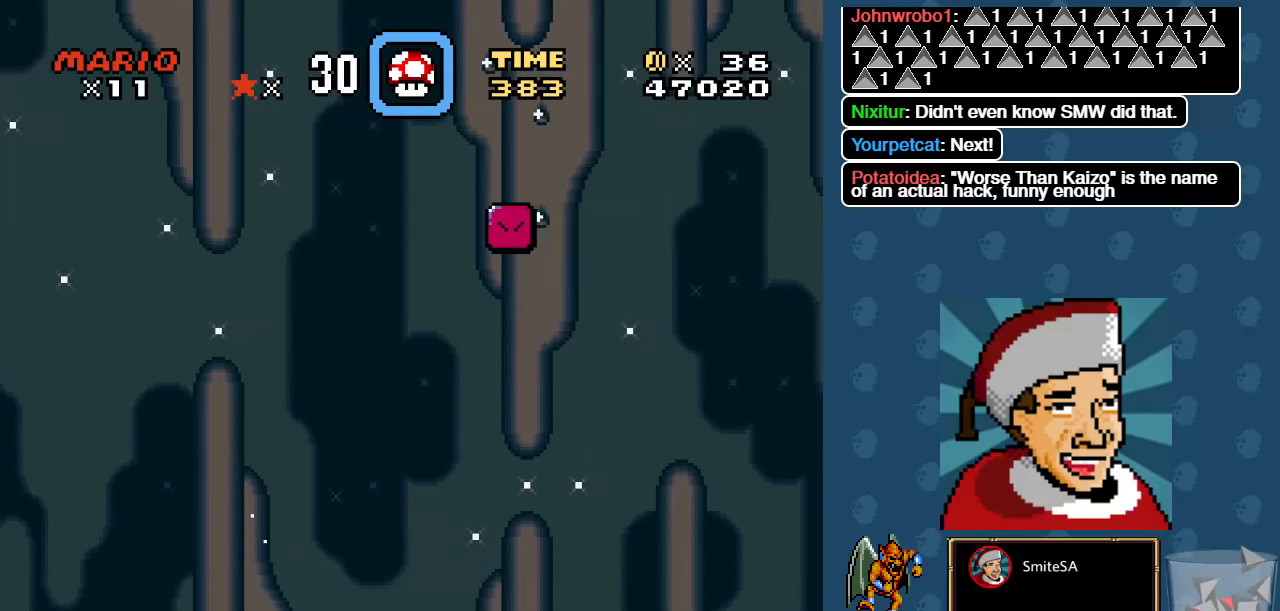
{"buttons": [], "left_stick": "center", "right_stick": "center", "events": [[134, "X", "up"]]}